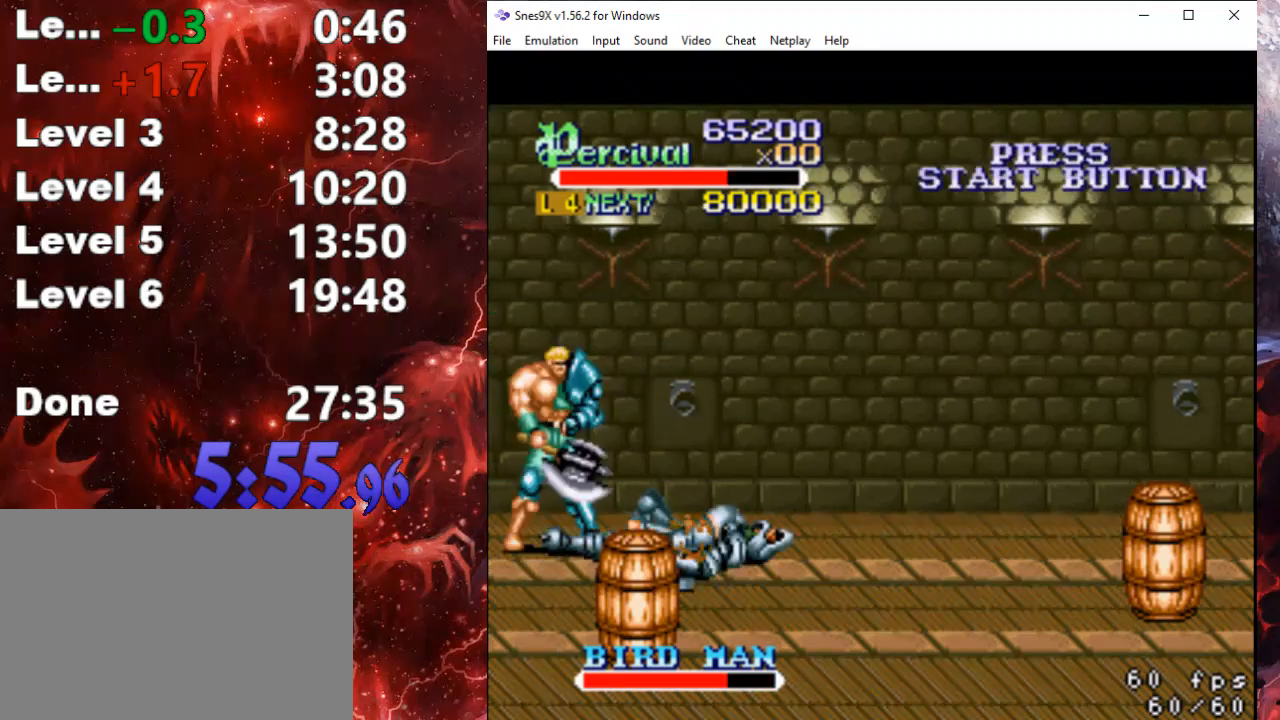
Gameplay with a controller (Xbox layout); each line is a JSON object with the inputs held at the frame after it. "events" lists button and stick changes between this image and that frame as [ms after this image, input, new state], when the widget could be followed in between. Not read: left_stick right_stick.
{"buttons": ["X", "DPAD_RIGHT"], "events": [[133, "DPAD_RIGHT", "up"], [333, "X", "down"], [400, "DPAD_RIGHT", "down"]]}
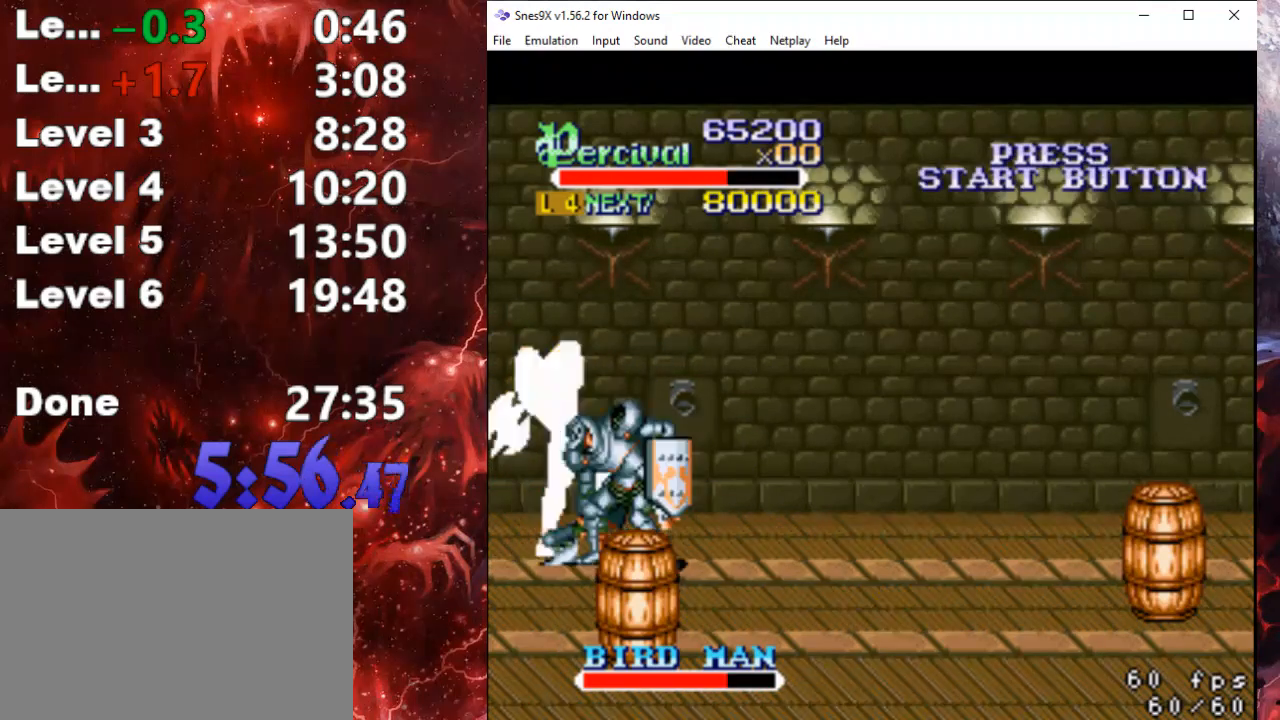
{"buttons": [], "events": [[367, "DPAD_RIGHT", "up"], [400, "X", "up"]]}
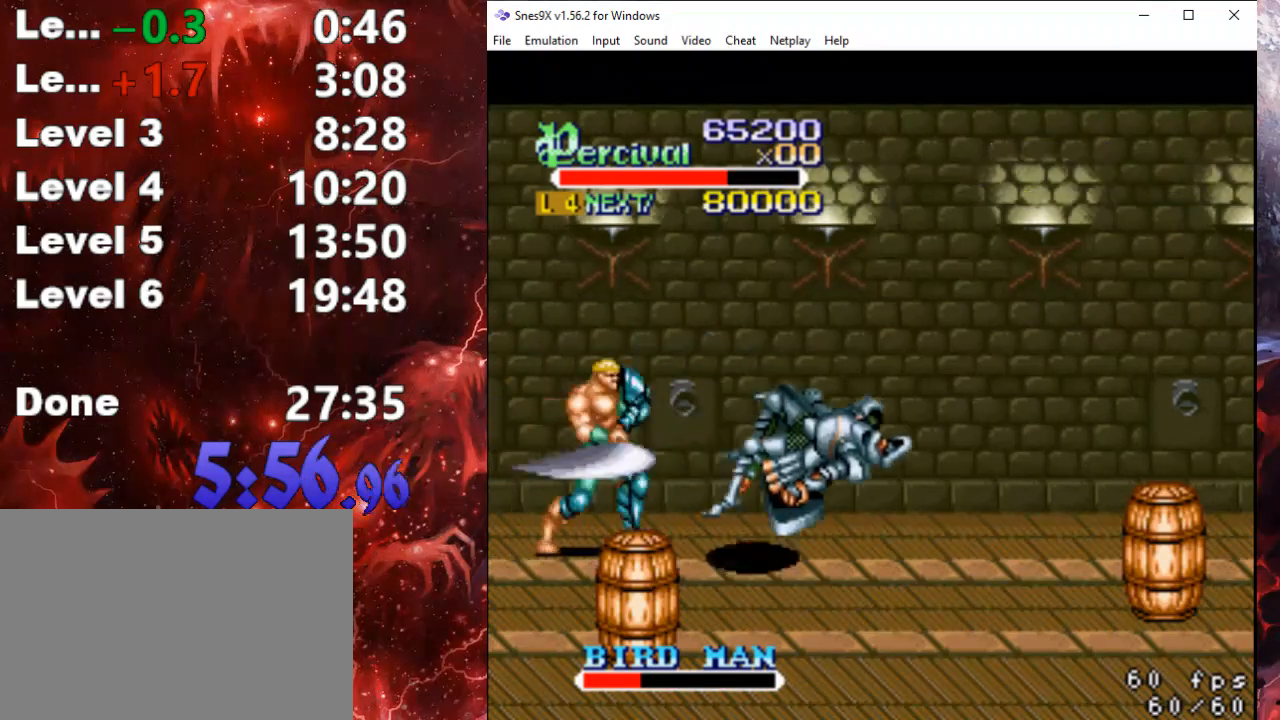
{"buttons": ["DPAD_RIGHT"], "events": [[167, "DPAD_RIGHT", "down"], [233, "DPAD_RIGHT", "up"], [300, "DPAD_RIGHT", "down"]]}
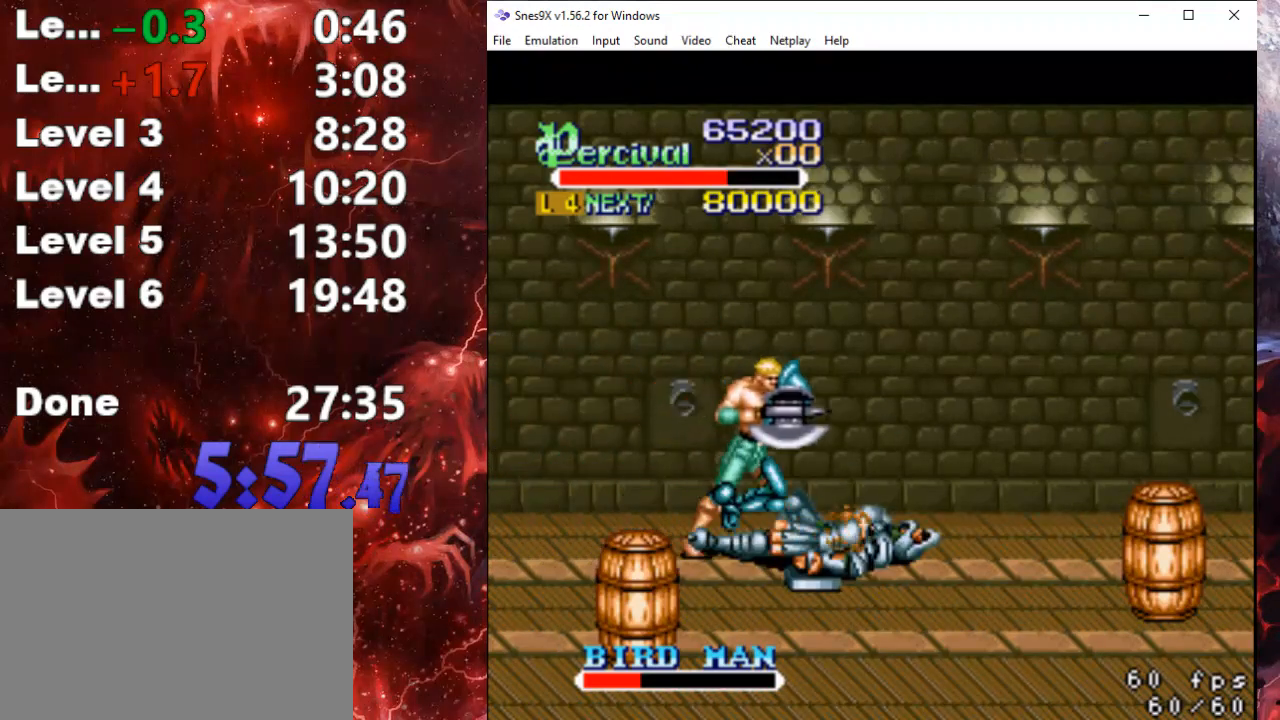
{"buttons": ["X", "DPAD_RIGHT"], "events": [[67, "DPAD_RIGHT", "up"], [233, "DPAD_RIGHT", "down"], [233, "X", "down"]]}
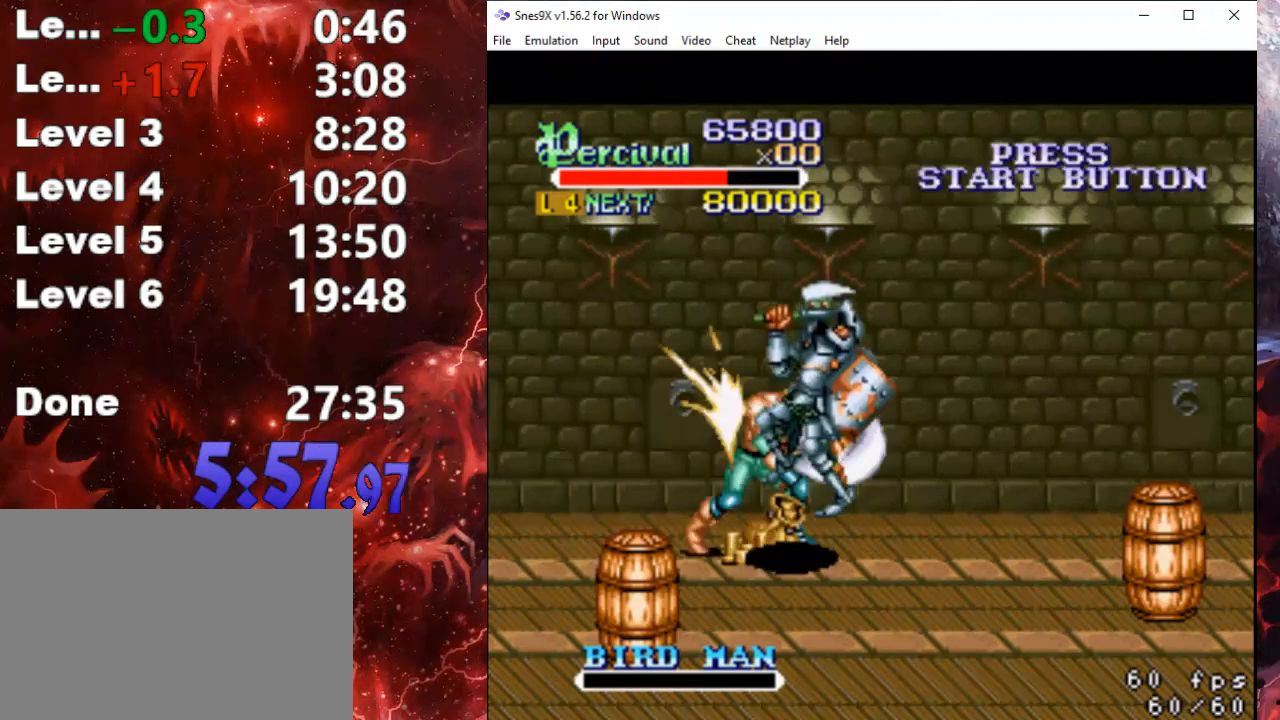
{"buttons": ["DPAD_DOWN", "DPAD_RIGHT"], "events": [[200, "DPAD_RIGHT", "up"], [267, "X", "up"], [500, "DPAD_DOWN", "down"], [500, "DPAD_RIGHT", "down"]]}
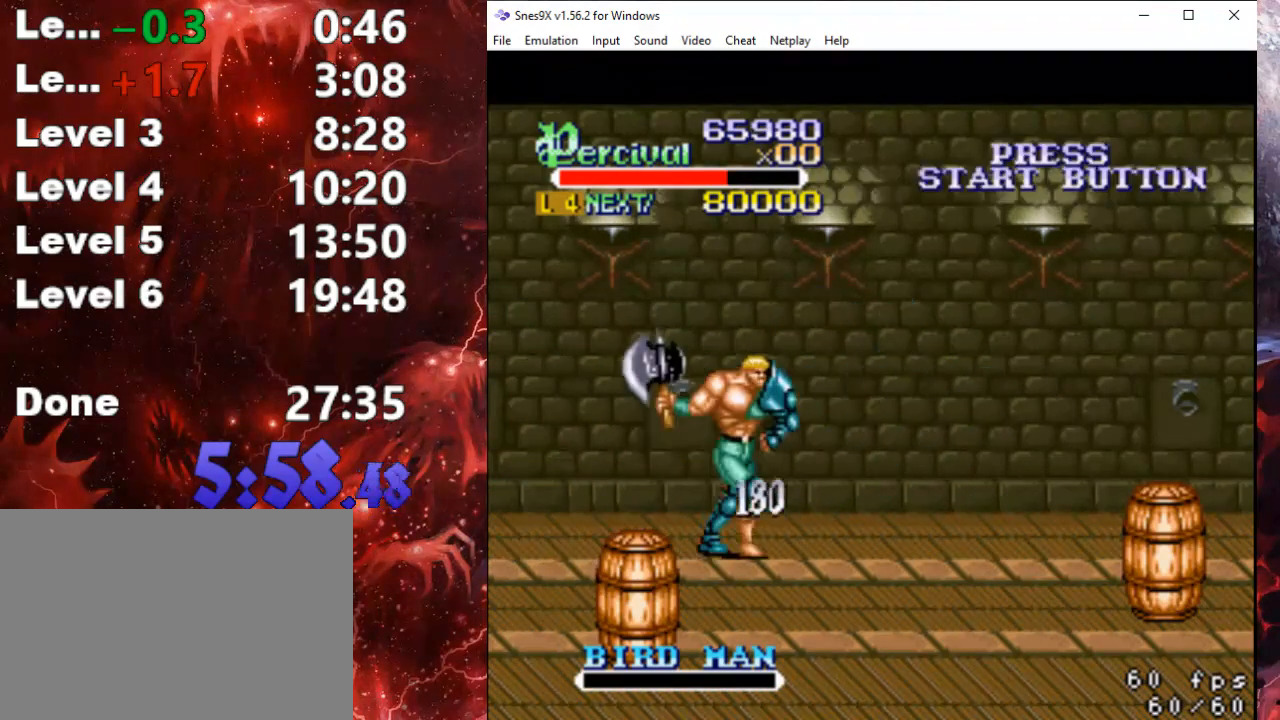
{"buttons": [], "events": [[467, "DPAD_DOWN", "up"], [467, "DPAD_RIGHT", "up"]]}
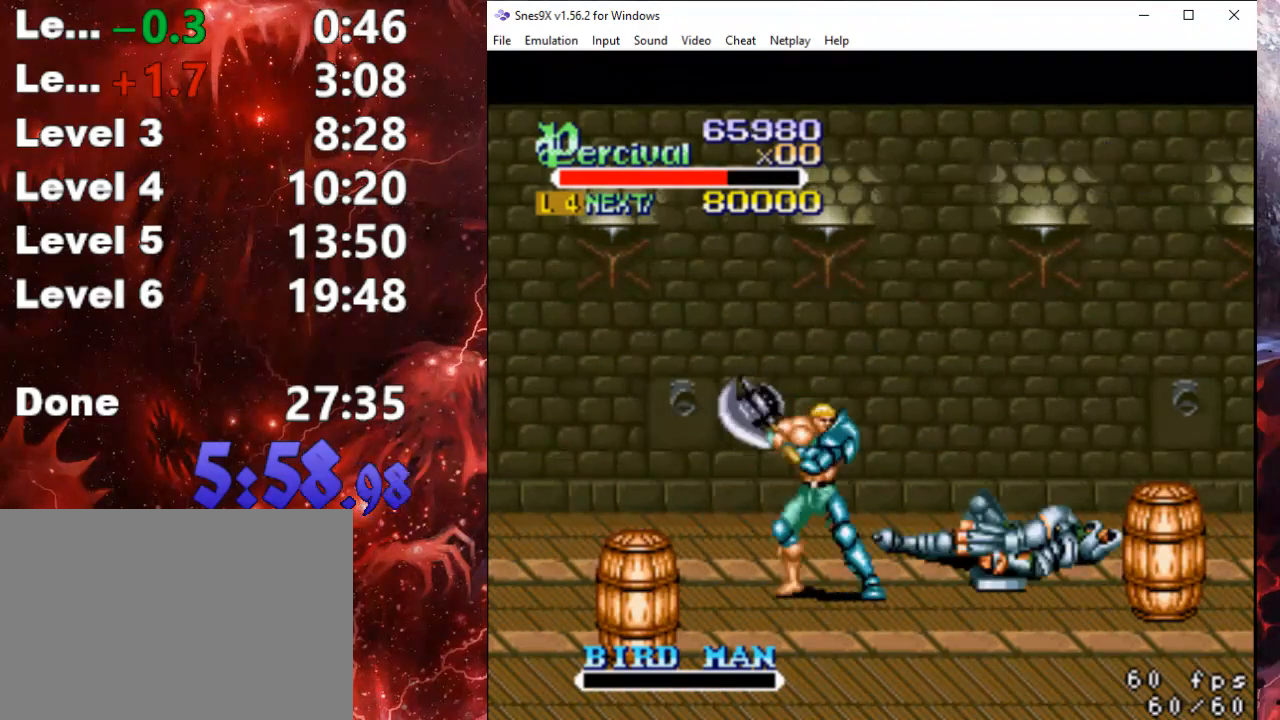
{"buttons": ["DPAD_RIGHT"], "events": [[67, "DPAD_RIGHT", "down"], [133, "DPAD_RIGHT", "up"], [233, "DPAD_RIGHT", "down"]]}
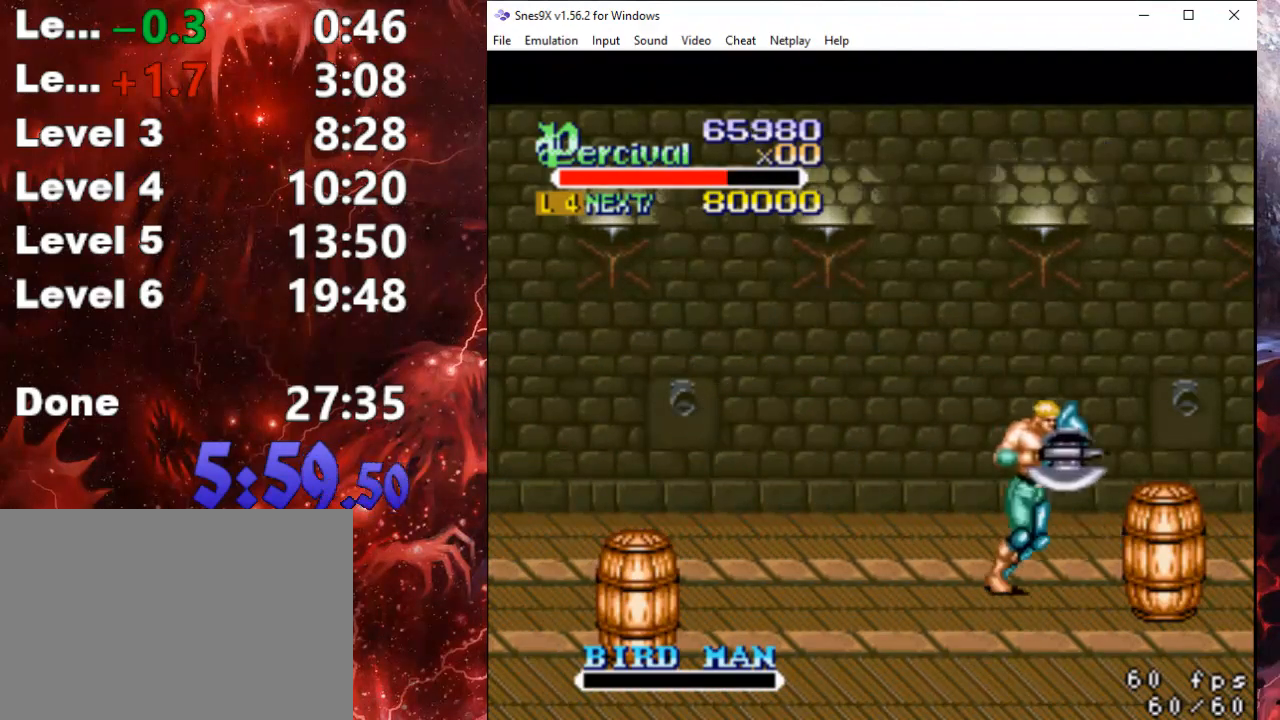
{"buttons": ["DPAD_RIGHT"], "events": [[33, "DPAD_RIGHT", "up"], [167, "DPAD_RIGHT", "down"], [200, "DPAD_RIGHT", "up"], [300, "DPAD_RIGHT", "down"]]}
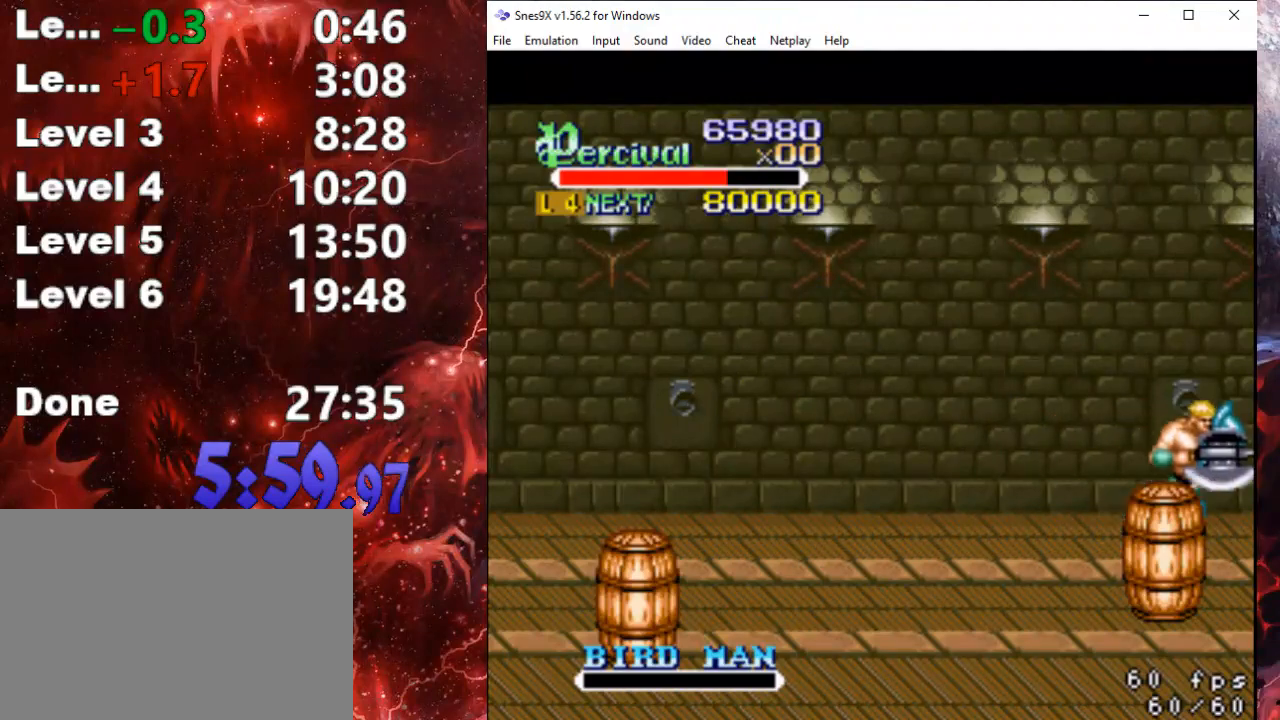
{"buttons": ["B"], "events": [[133, "DPAD_RIGHT", "up"], [167, "DPAD_LEFT", "down"], [267, "B", "down"], [267, "DPAD_DOWN", "down"], [367, "DPAD_DOWN", "up"], [400, "DPAD_LEFT", "up"]]}
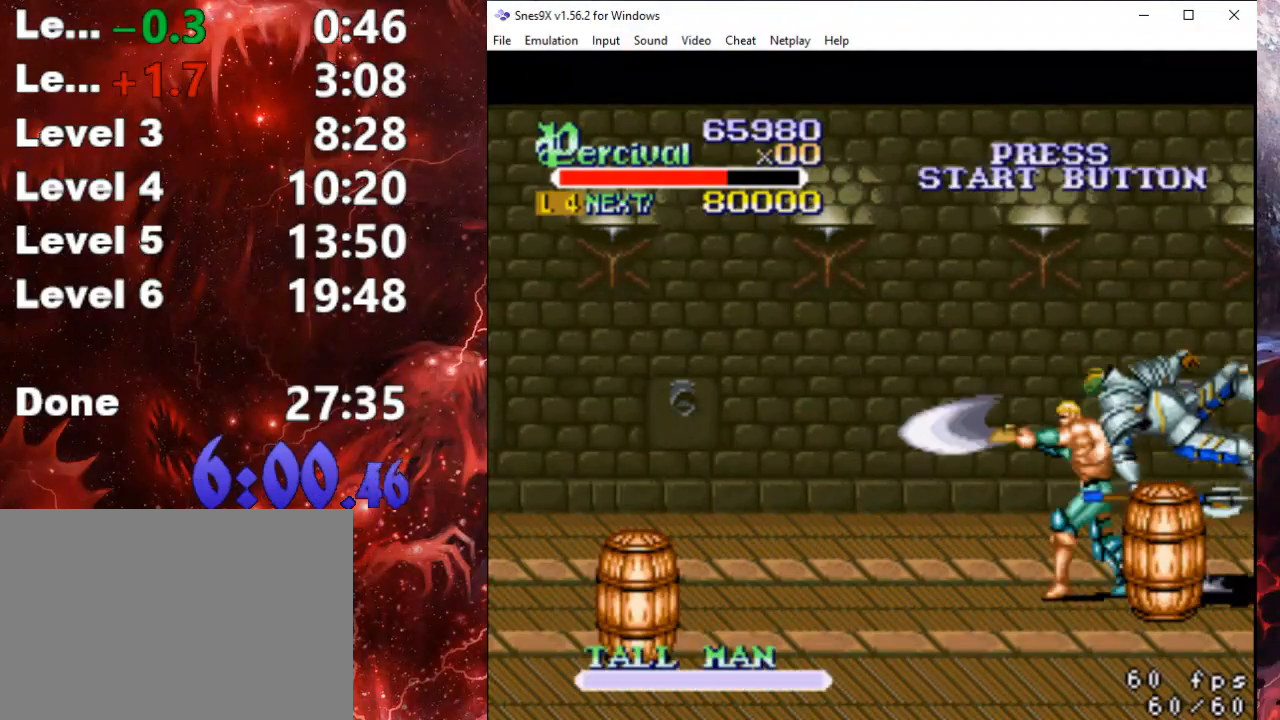
{"buttons": ["DPAD_RIGHT"], "events": [[33, "B", "up"], [267, "DPAD_RIGHT", "down"]]}
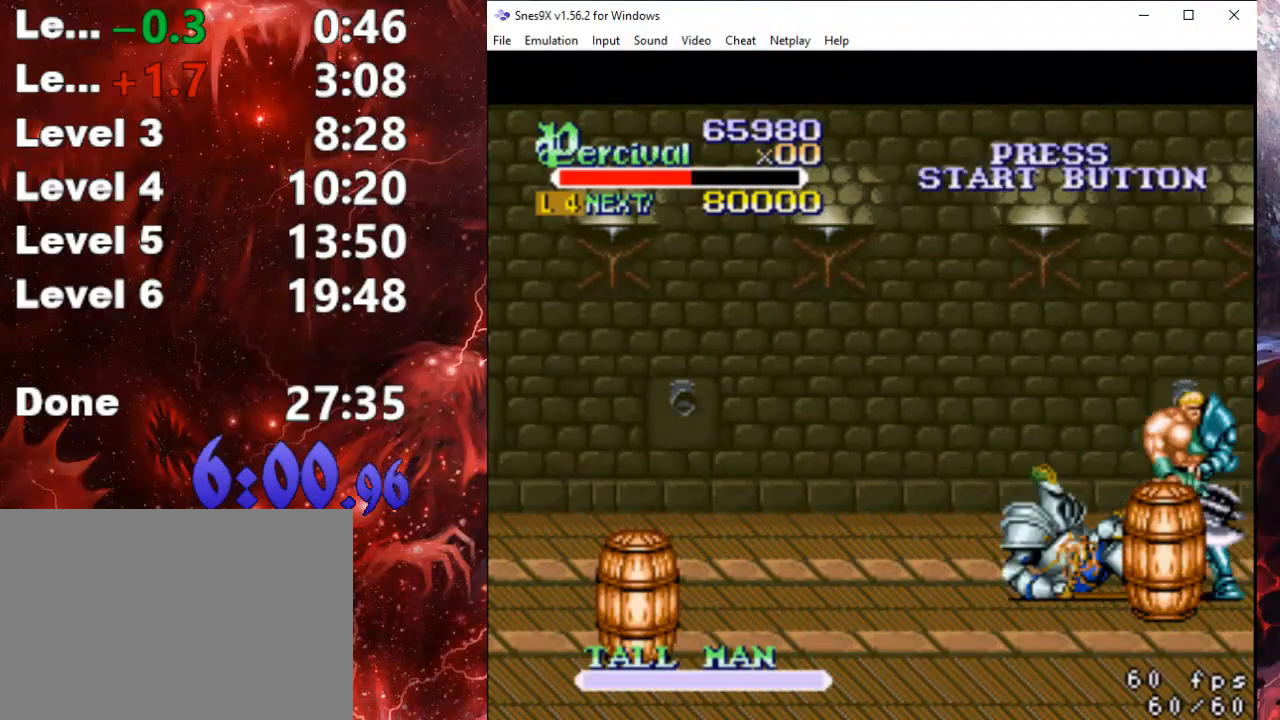
{"buttons": [], "events": [[100, "DPAD_DOWN", "down"], [100, "DPAD_RIGHT", "up"], [133, "DPAD_DOWN", "up"], [133, "DPAD_LEFT", "down"], [200, "X", "down"], [267, "DPAD_LEFT", "up"], [367, "X", "up"]]}
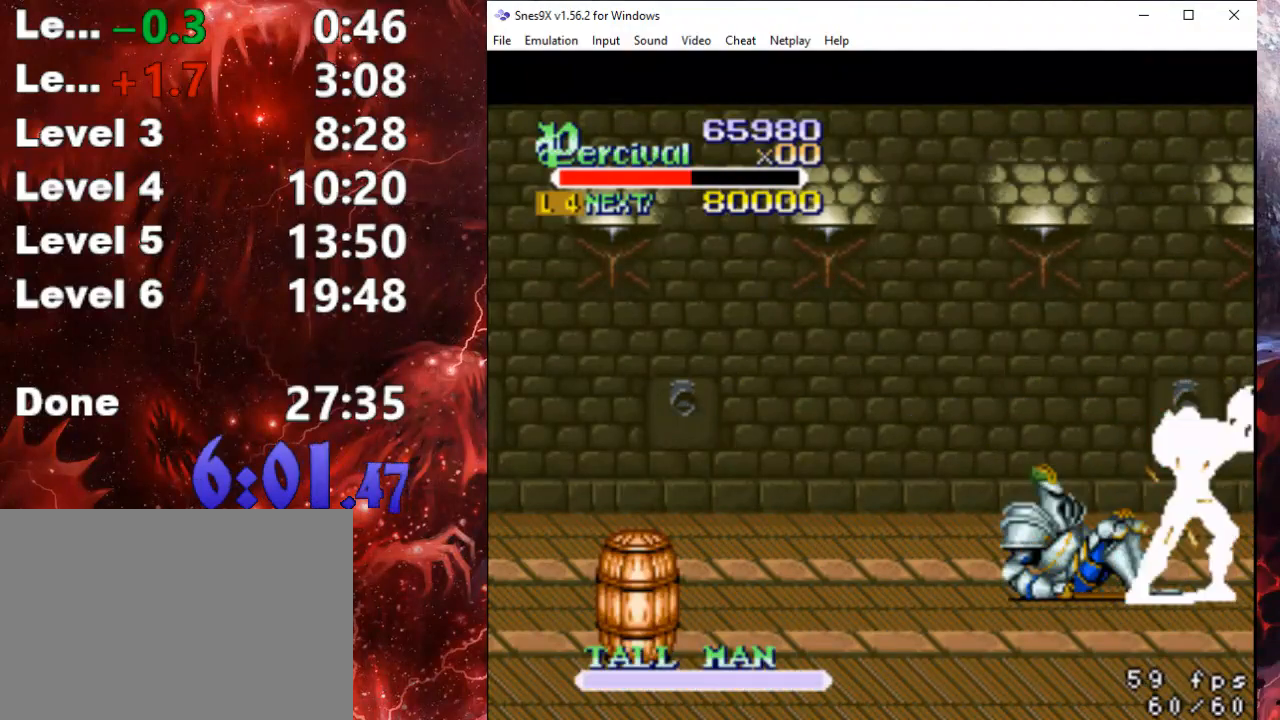
{"buttons": ["X"], "events": [[100, "DPAD_LEFT", "down"], [100, "DPAD_UP", "down"], [267, "DPAD_LEFT", "up"], [267, "DPAD_UP", "up"], [333, "X", "down"], [400, "DPAD_LEFT", "down"], [433, "X", "up"], [467, "DPAD_LEFT", "up"], [467, "X", "down"]]}
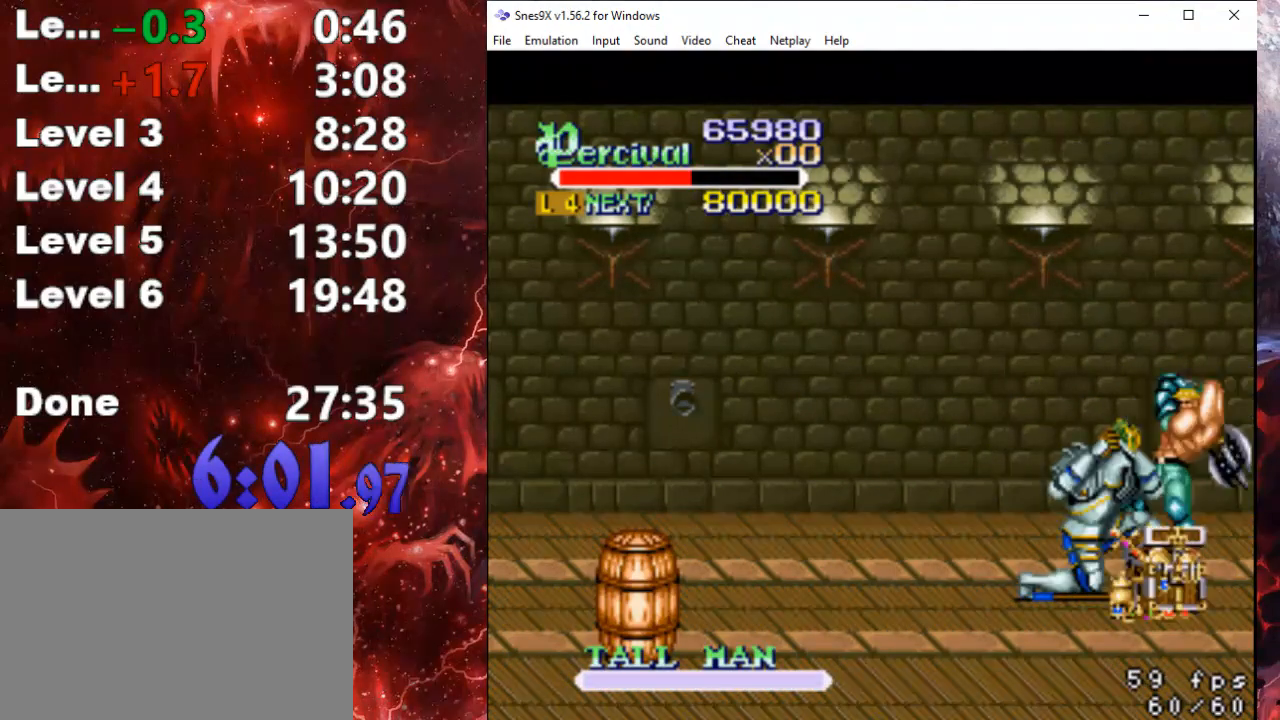
{"buttons": [], "events": [[33, "DPAD_LEFT", "down"], [333, "DPAD_LEFT", "up"], [333, "X", "up"]]}
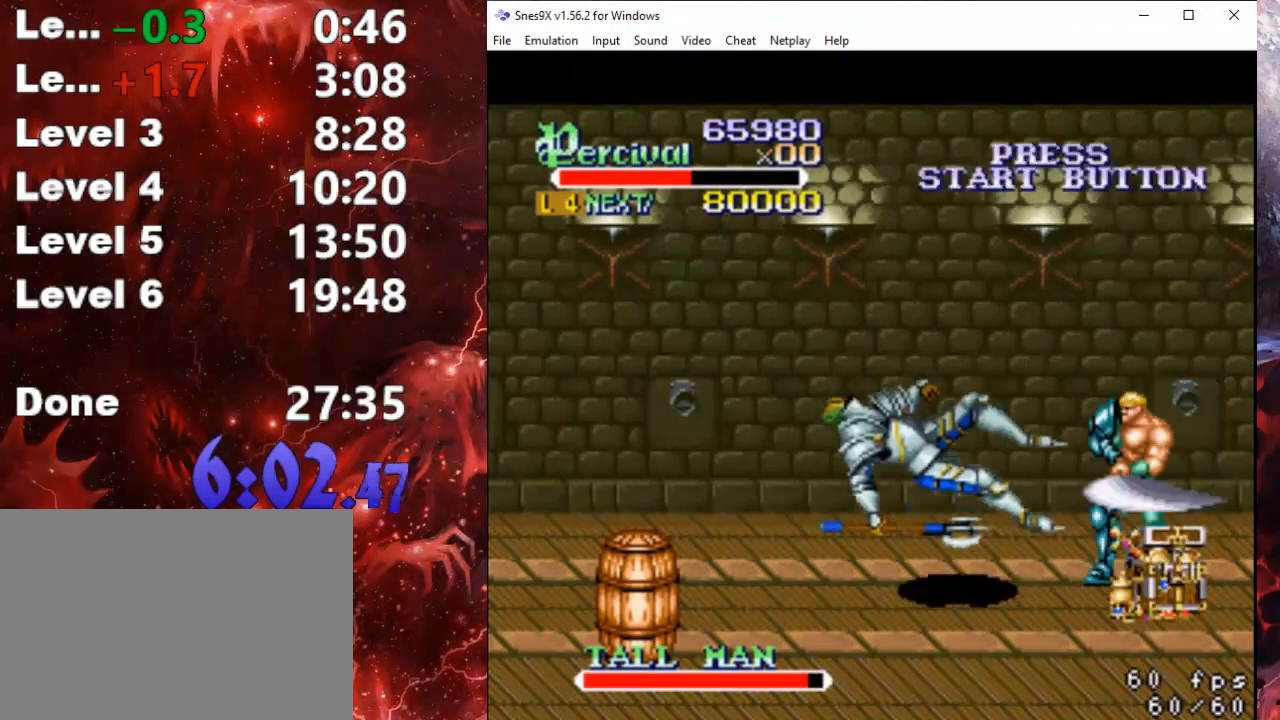
{"buttons": ["DPAD_LEFT"], "events": [[133, "DPAD_DOWN", "down"], [267, "DPAD_LEFT", "down"], [333, "DPAD_DOWN", "up"]]}
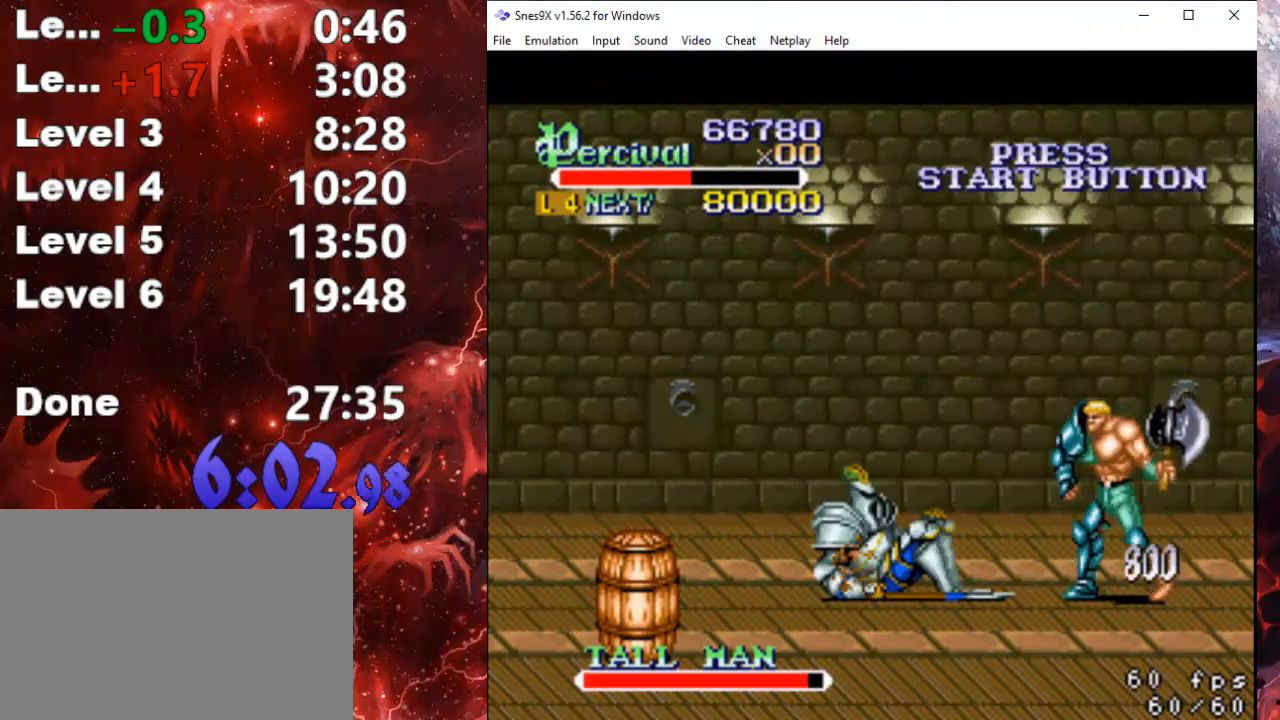
{"buttons": ["DPAD_LEFT"], "events": [[367, "DPAD_LEFT", "up"], [400, "X", "down"], [467, "DPAD_LEFT", "down"], [500, "X", "up"]]}
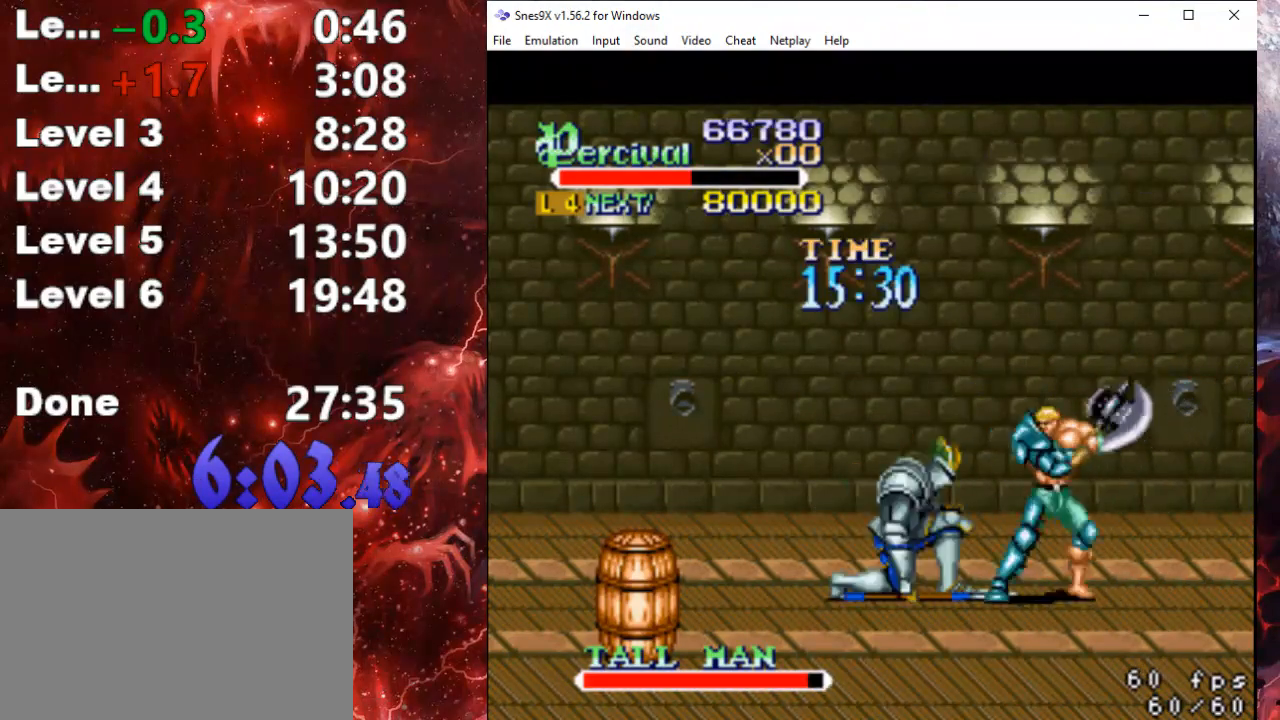
{"buttons": [], "events": [[33, "X", "down"], [433, "DPAD_LEFT", "up"], [467, "X", "up"]]}
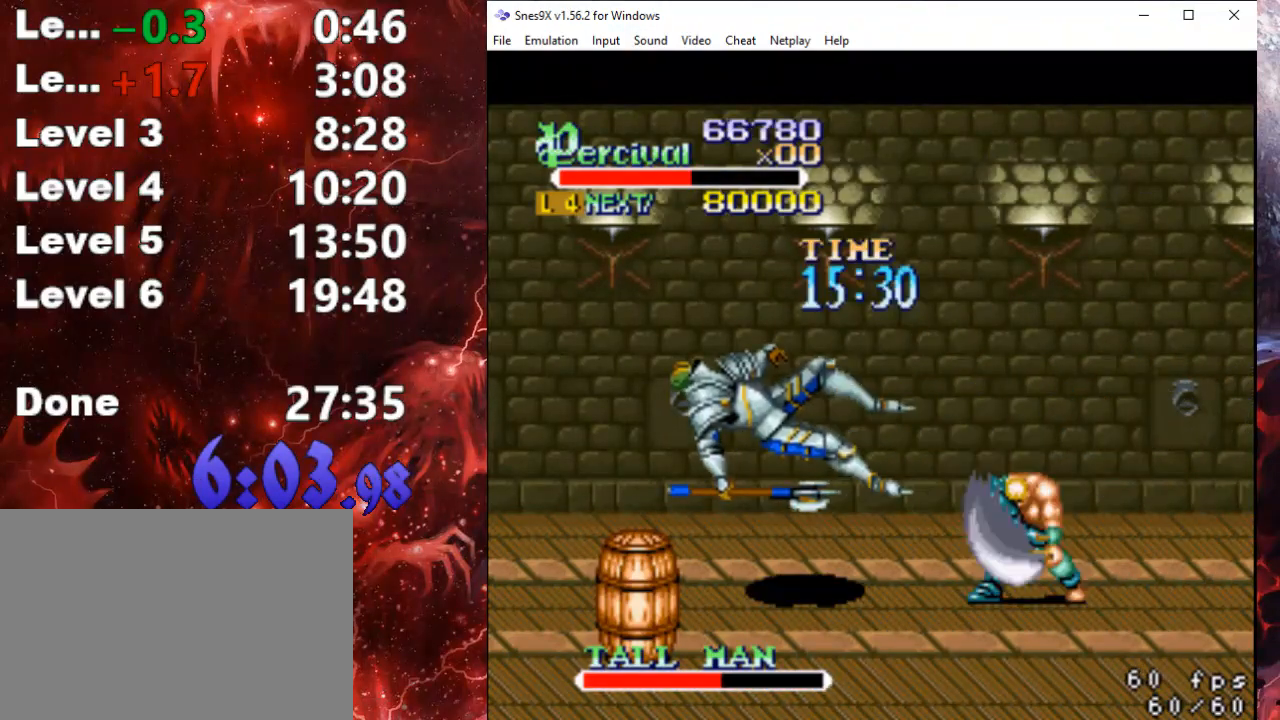
{"buttons": ["DPAD_LEFT"], "events": [[267, "DPAD_LEFT", "down"], [333, "DPAD_LEFT", "up"], [400, "DPAD_LEFT", "down"]]}
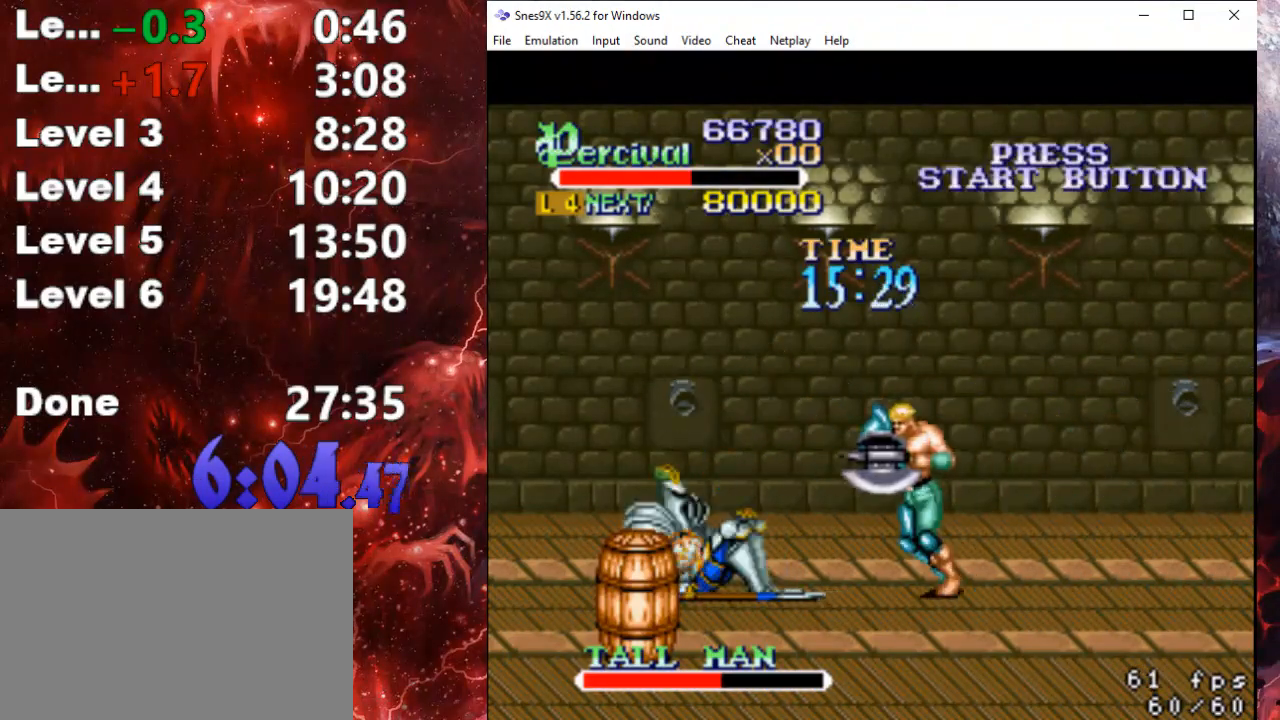
{"buttons": ["X", "DPAD_LEFT"], "events": [[400, "DPAD_LEFT", "up"], [433, "X", "down"], [500, "DPAD_LEFT", "down"]]}
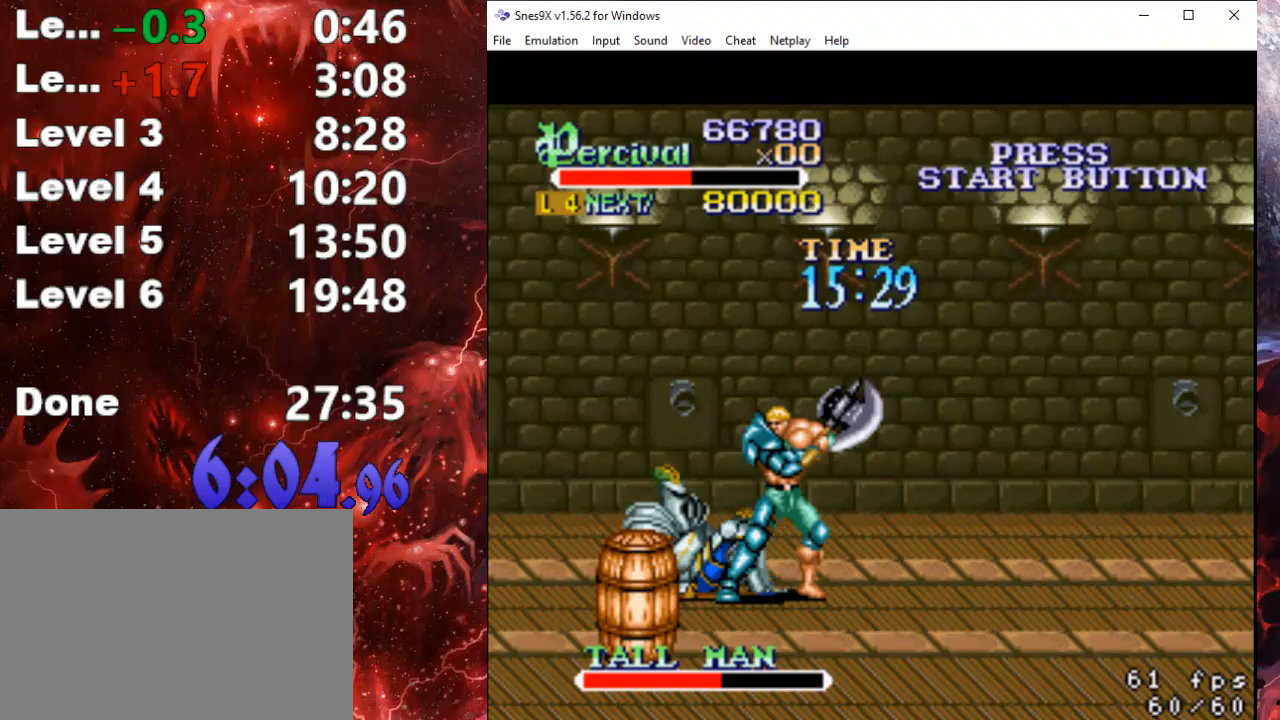
{"buttons": ["X", "DPAD_LEFT"], "events": []}
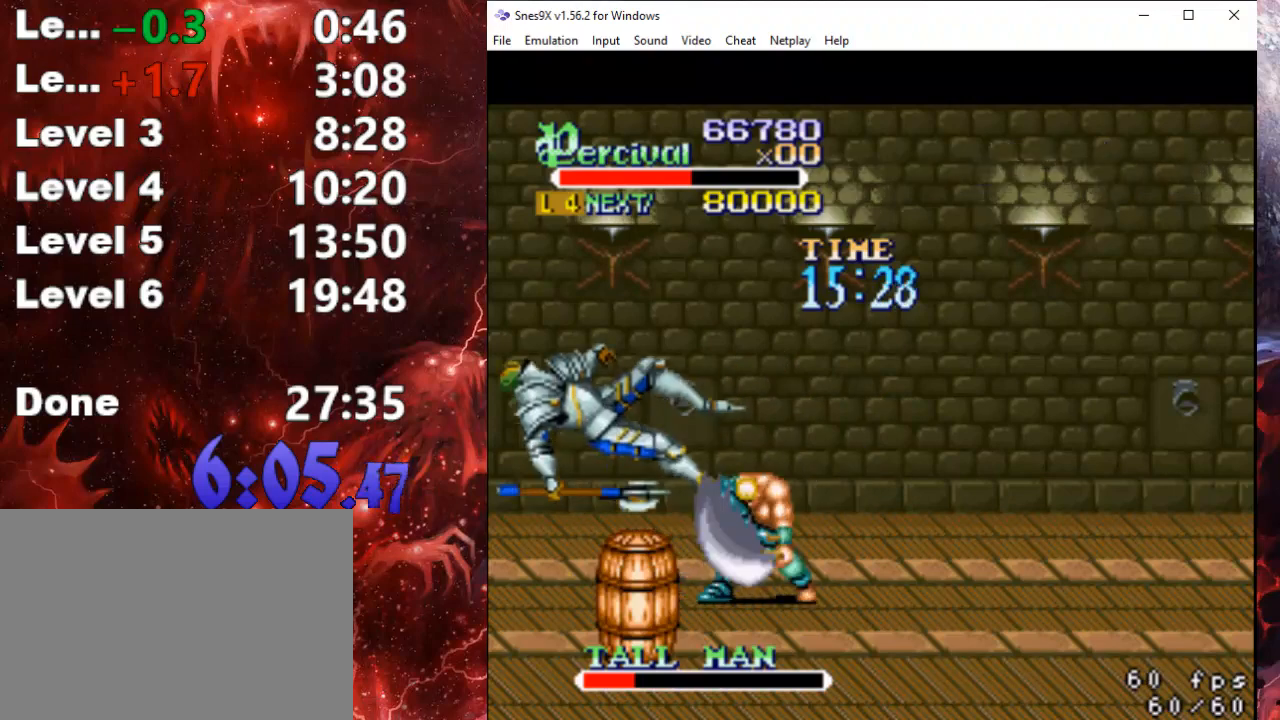
{"buttons": ["DPAD_LEFT"], "events": [[33, "DPAD_LEFT", "up"], [33, "X", "up"], [267, "DPAD_LEFT", "down"], [367, "DPAD_LEFT", "up"], [400, "DPAD_LEFT", "down"]]}
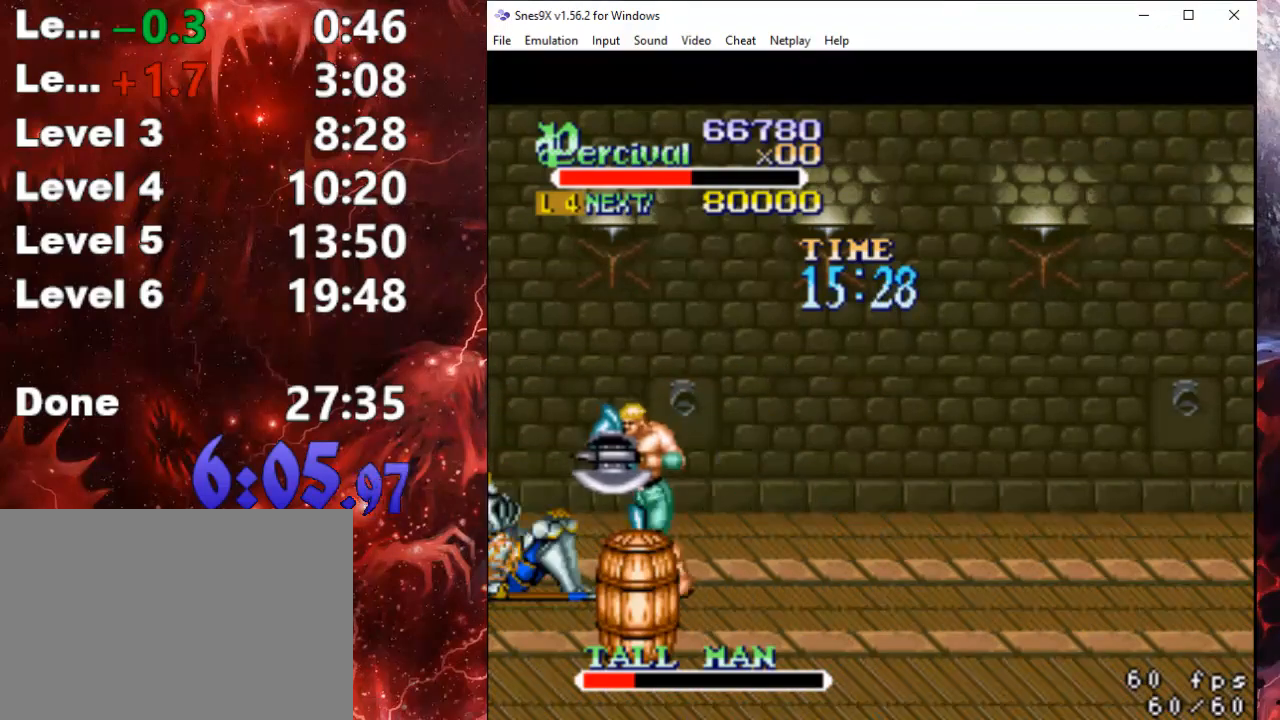
{"buttons": ["B"], "events": [[300, "DPAD_LEFT", "up"], [367, "DPAD_RIGHT", "down"], [433, "B", "down"], [467, "DPAD_RIGHT", "up"]]}
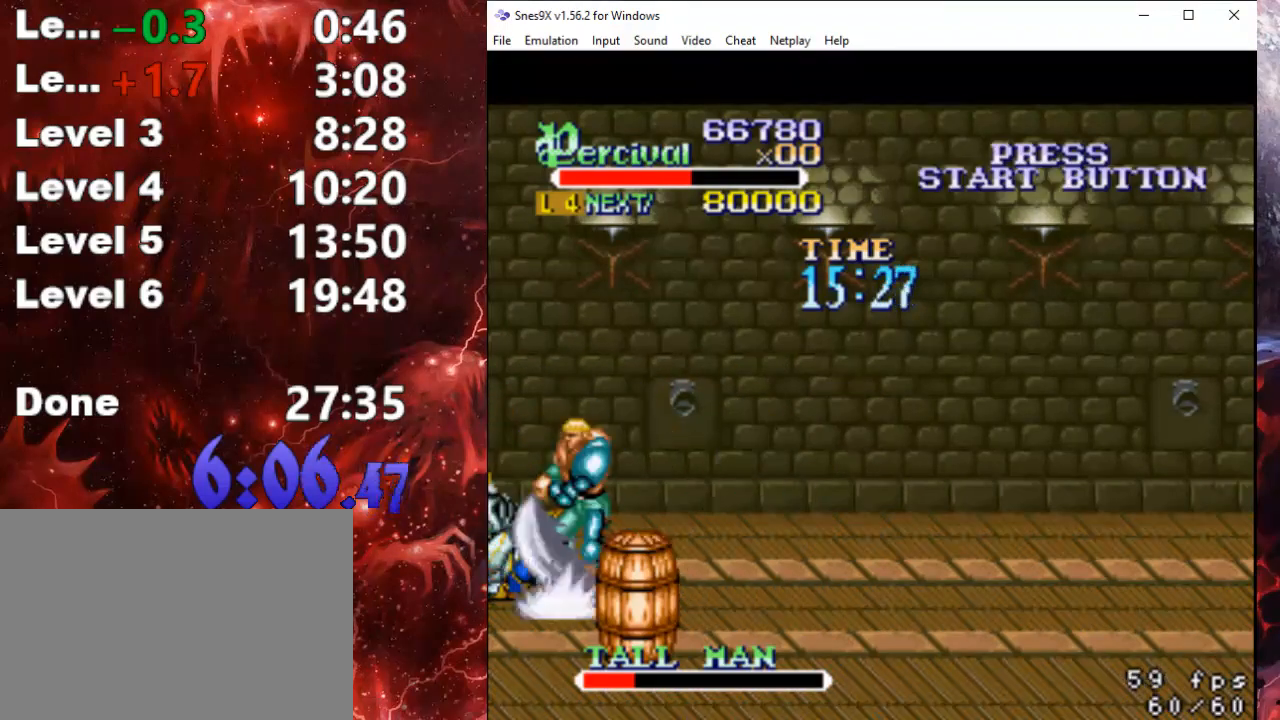
{"buttons": ["DPAD_DOWN"], "events": [[167, "B", "up"], [300, "DPAD_DOWN", "down"]]}
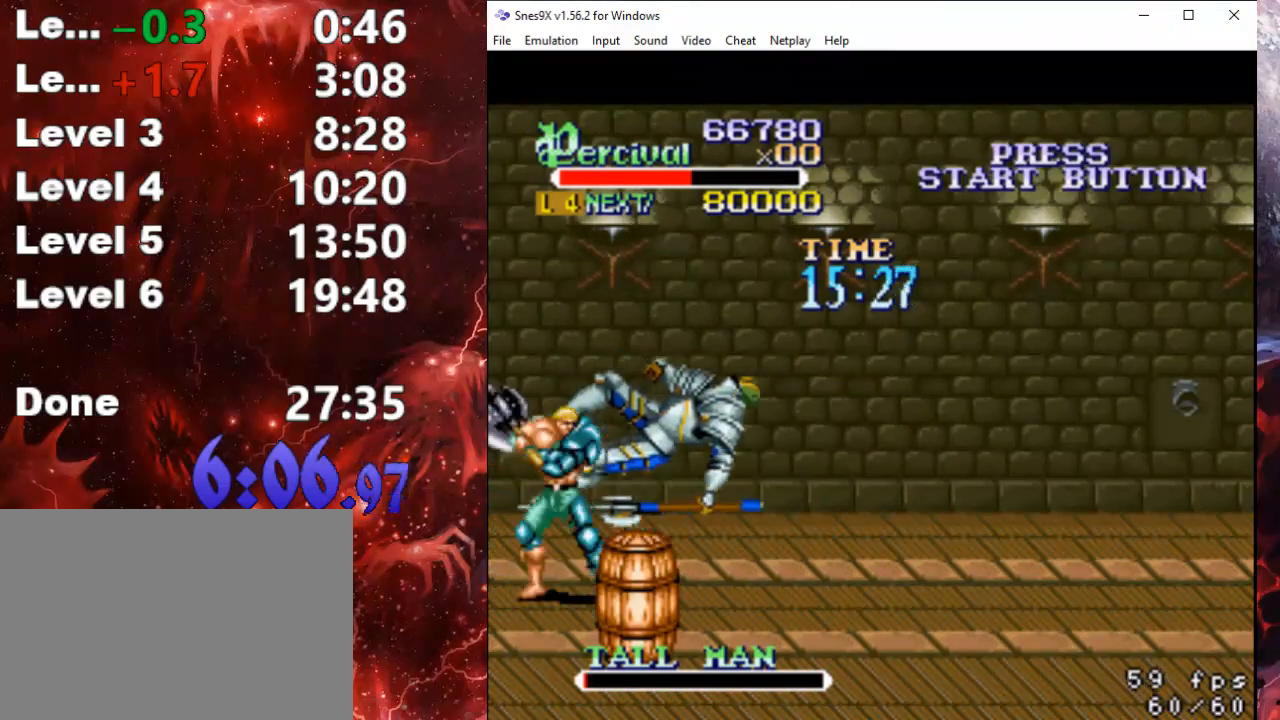
{"buttons": ["DPAD_DOWN"], "events": [[67, "DPAD_RIGHT", "down"], [167, "DPAD_RIGHT", "up"]]}
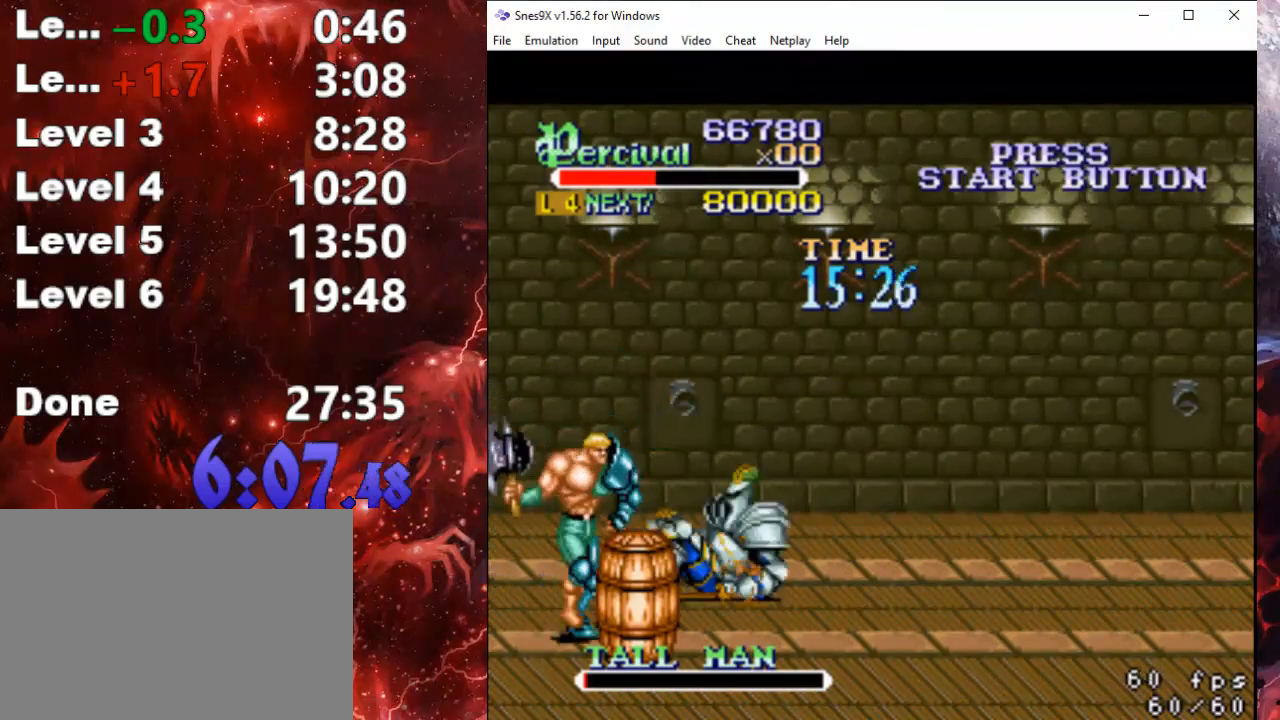
{"buttons": ["DPAD_UP"], "events": [[200, "DPAD_RIGHT", "down"], [200, "X", "down"], [300, "DPAD_DOWN", "up"], [333, "DPAD_RIGHT", "up"], [367, "X", "up"], [400, "DPAD_UP", "down"]]}
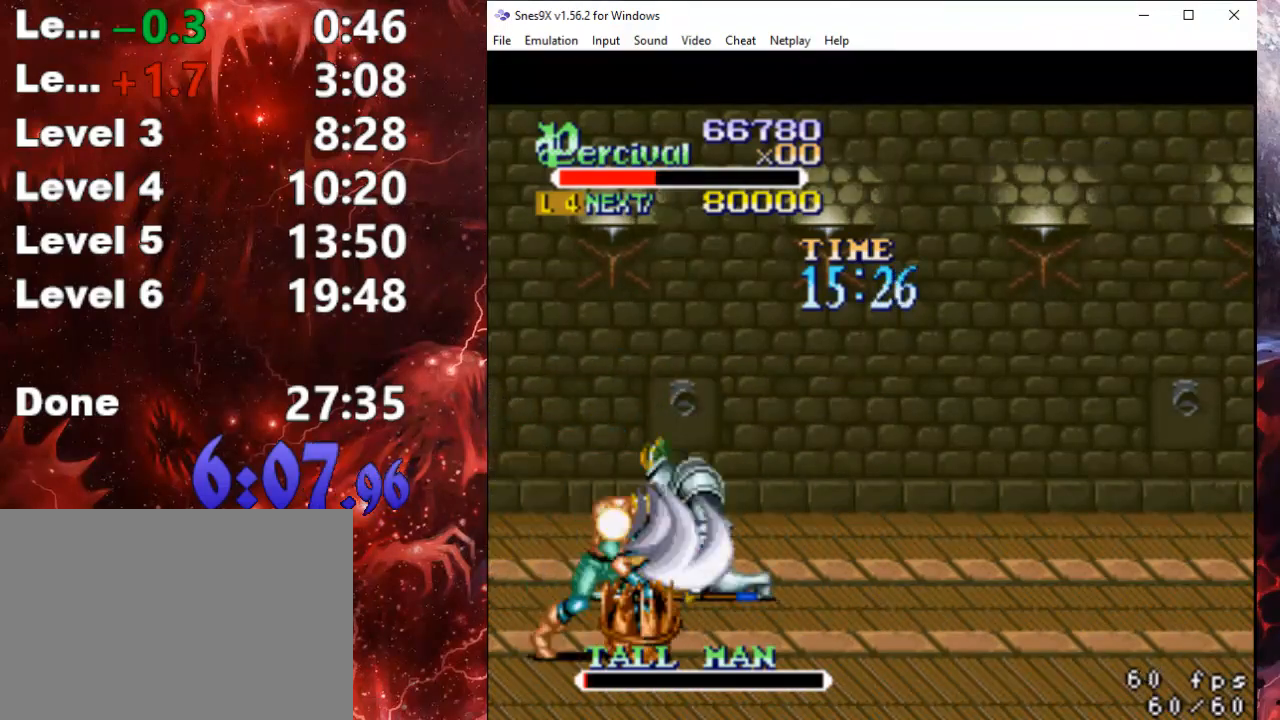
{"buttons": ["DPAD_UP", "DPAD_RIGHT"], "events": [[100, "DPAD_RIGHT", "down"], [167, "DPAD_RIGHT", "up"], [333, "DPAD_RIGHT", "down"]]}
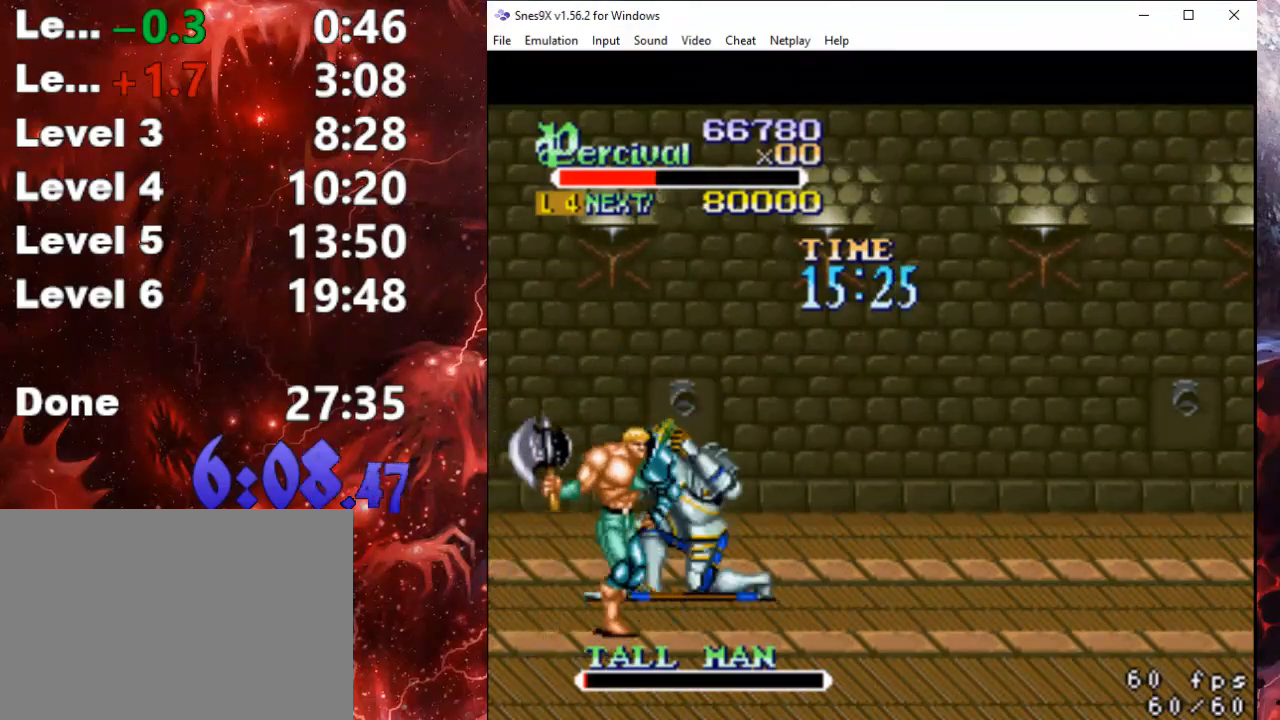
{"buttons": ["DPAD_DOWN", "DPAD_RIGHT"], "events": [[100, "B", "down"], [200, "DPAD_UP", "up"], [267, "DPAD_DOWN", "down"], [300, "B", "up"]]}
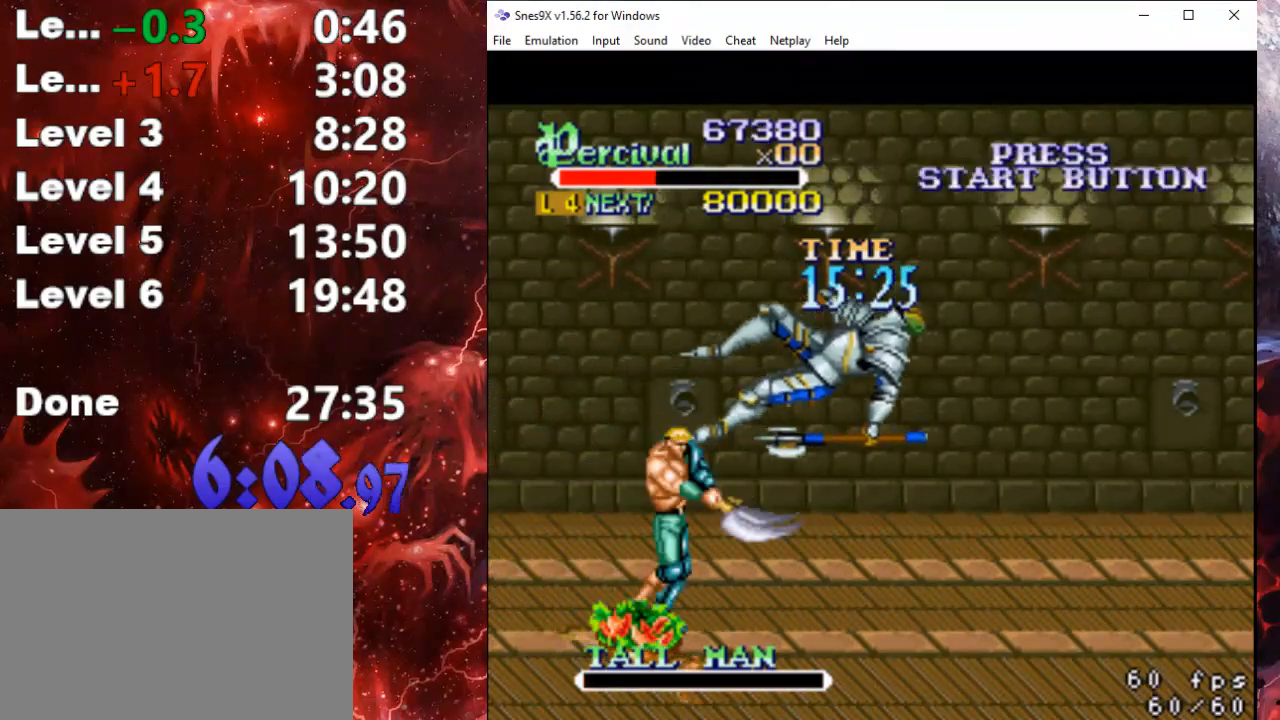
{"buttons": ["DPAD_UP", "DPAD_RIGHT"], "events": [[467, "DPAD_DOWN", "up"], [500, "DPAD_UP", "down"]]}
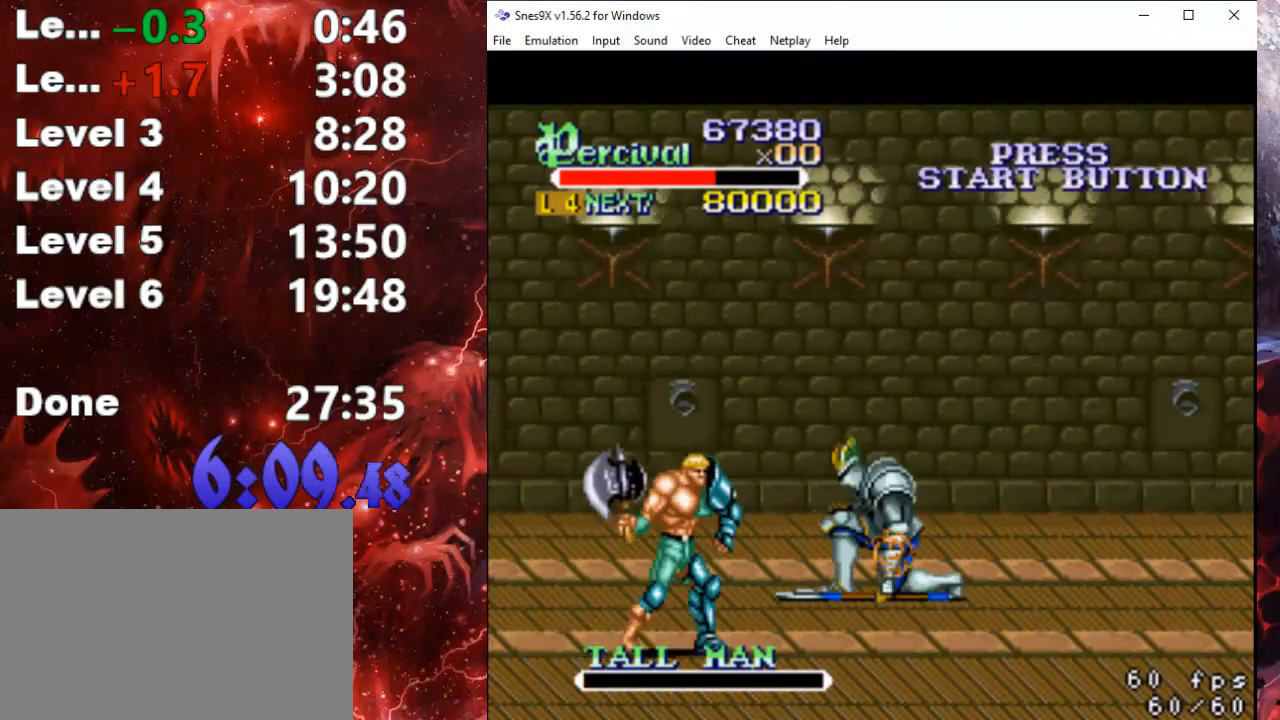
{"buttons": ["DPAD_UP", "DPAD_RIGHT"], "events": []}
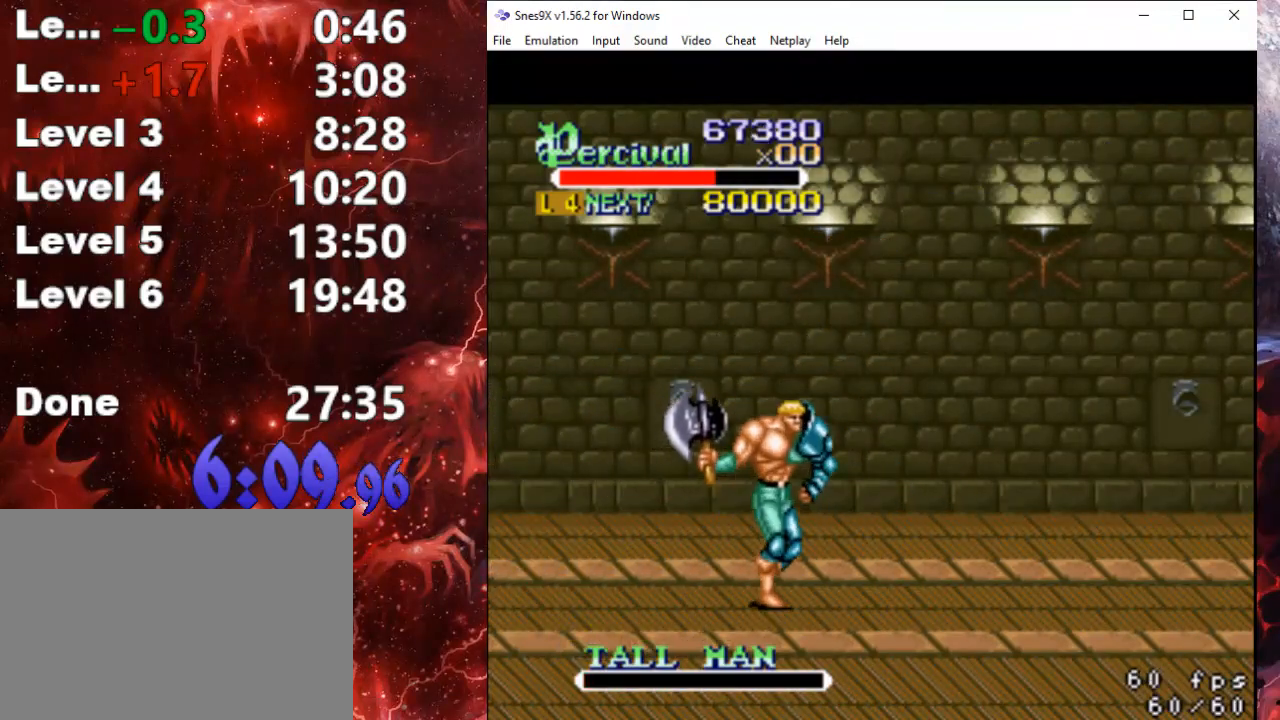
{"buttons": [], "events": [[467, "DPAD_UP", "up"], [500, "DPAD_RIGHT", "up"]]}
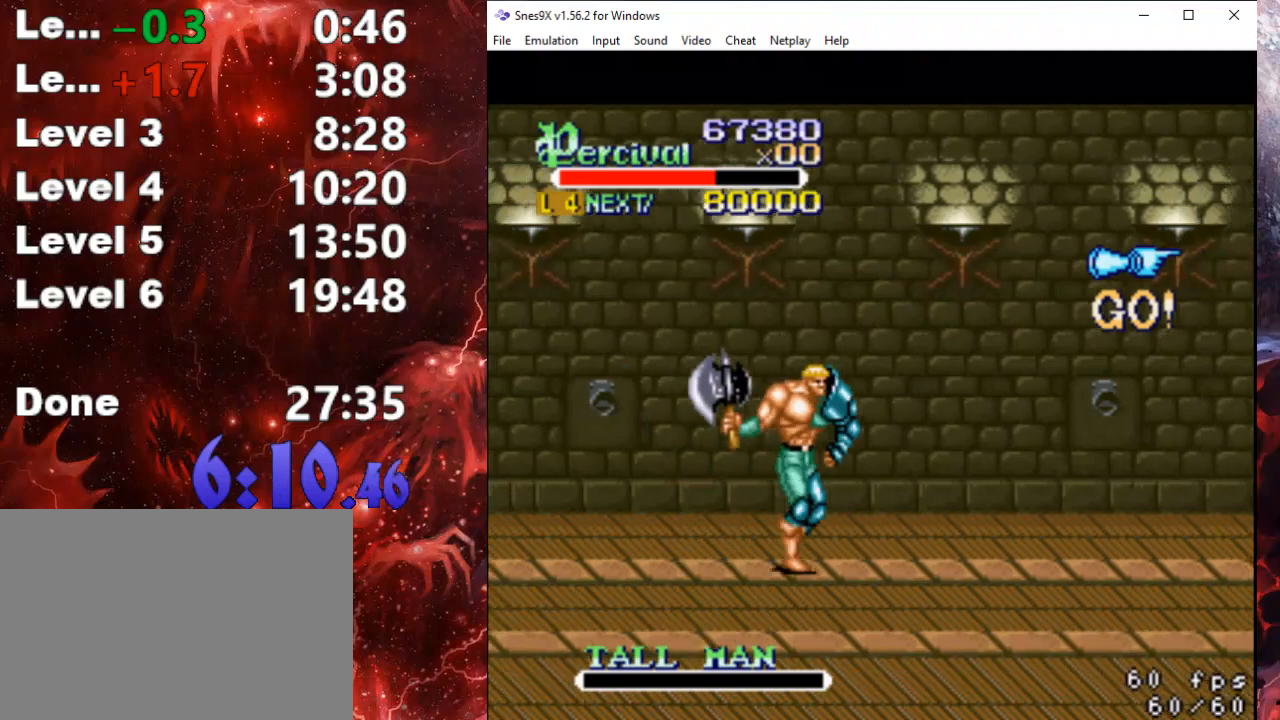
{"buttons": [], "events": [[67, "DPAD_RIGHT", "down"], [133, "DPAD_RIGHT", "up"], [233, "DPAD_RIGHT", "down"], [300, "DPAD_RIGHT", "up"]]}